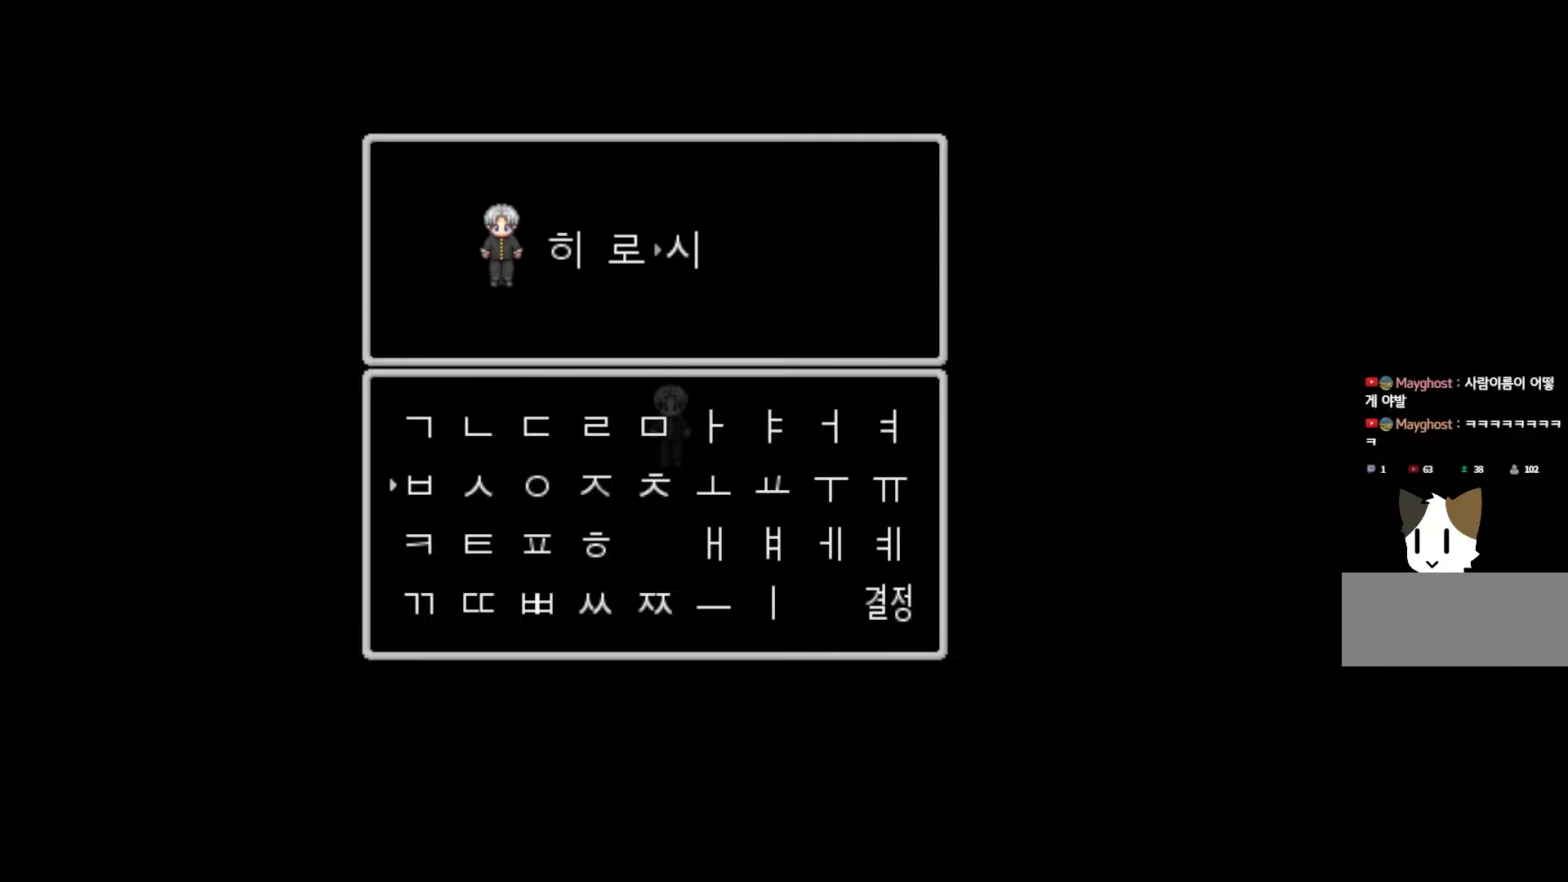
Gameplay with keyboard and mouse; each line is a JSON object with the keys held at the frame after it. "events" lists presses ("down") and releases ("up") of "1", "2", "3", "4", "5", "6", "7", "a", "d", "e", "q", "r", "s", "space" and "w" between this image and that frame as [ms after this image, input, new state], when the widget could be followed in between. No other keys are recorded. Mouse buttons are not recorded. Not read: mouse_move.
{"keys": [], "events": [[200, "space", "down"], [333, "space", "up"]]}
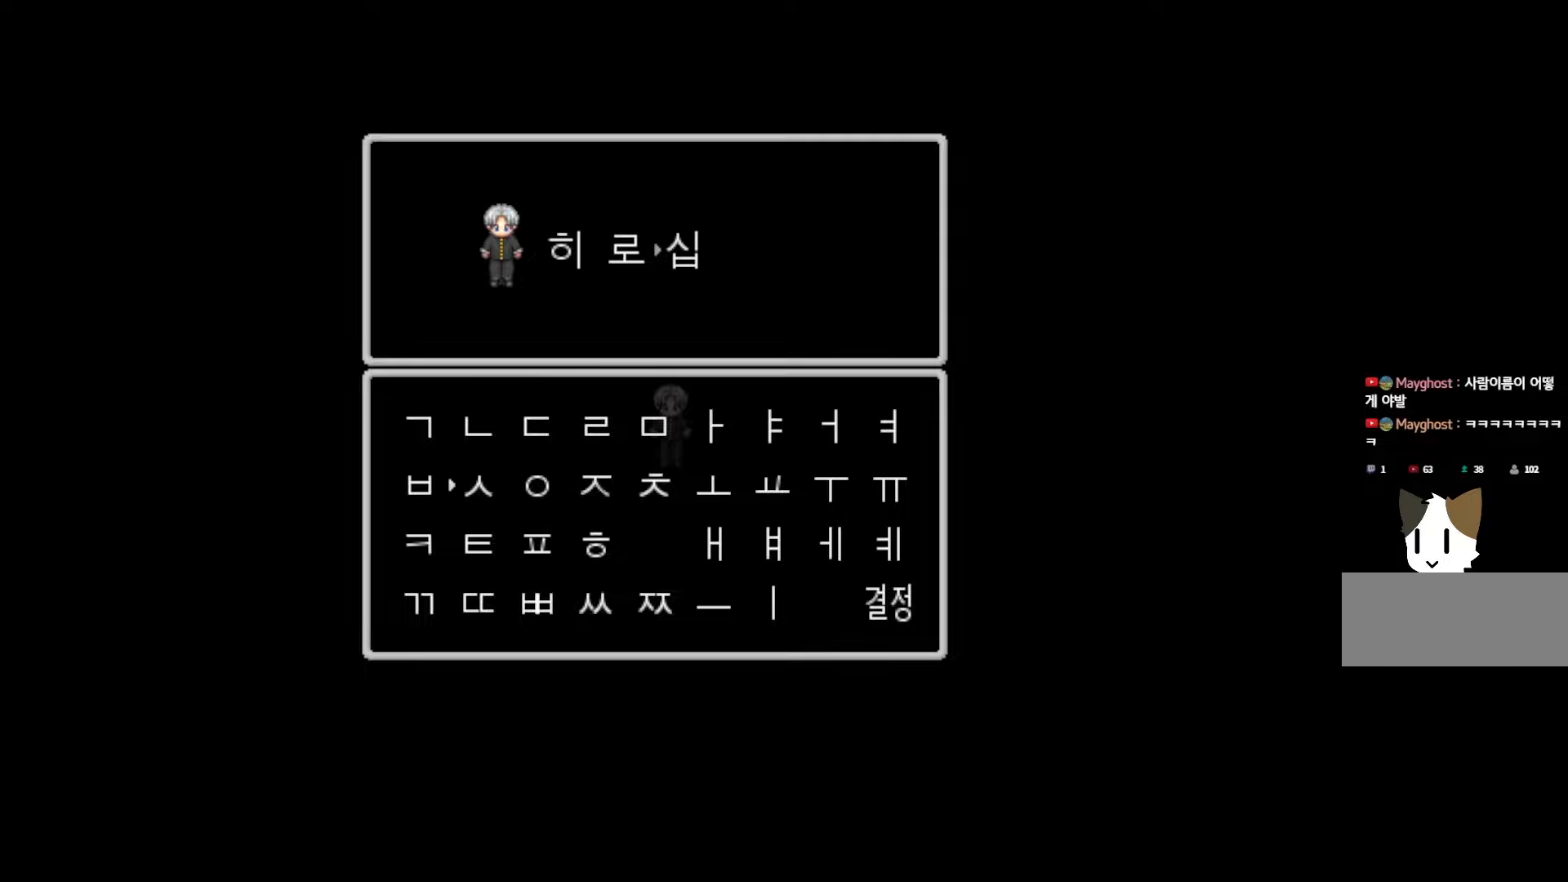
{"keys": [], "events": []}
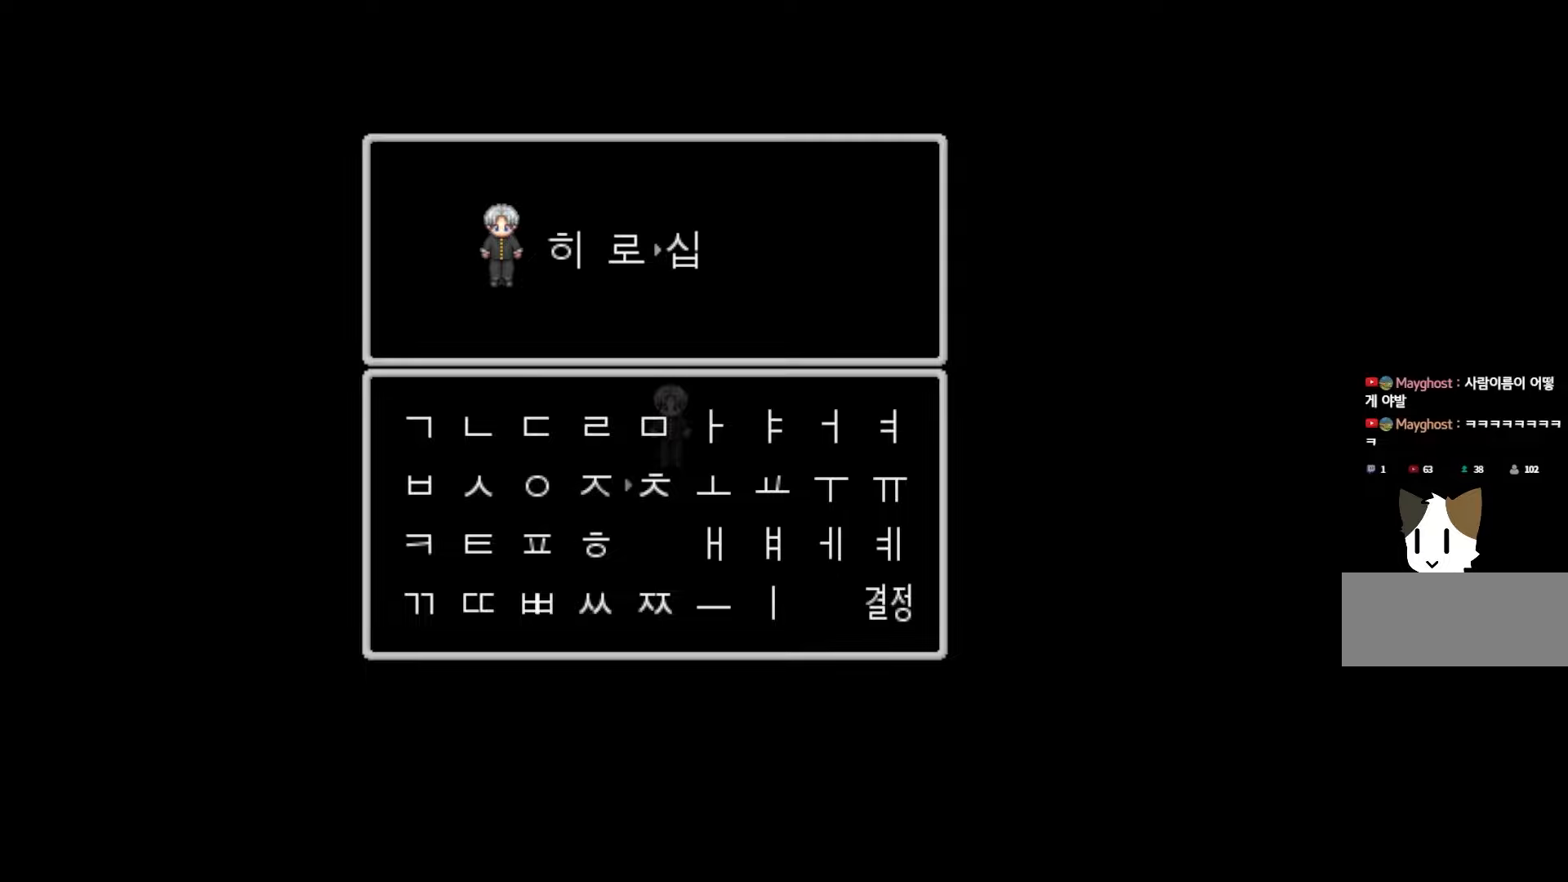
{"keys": [], "events": []}
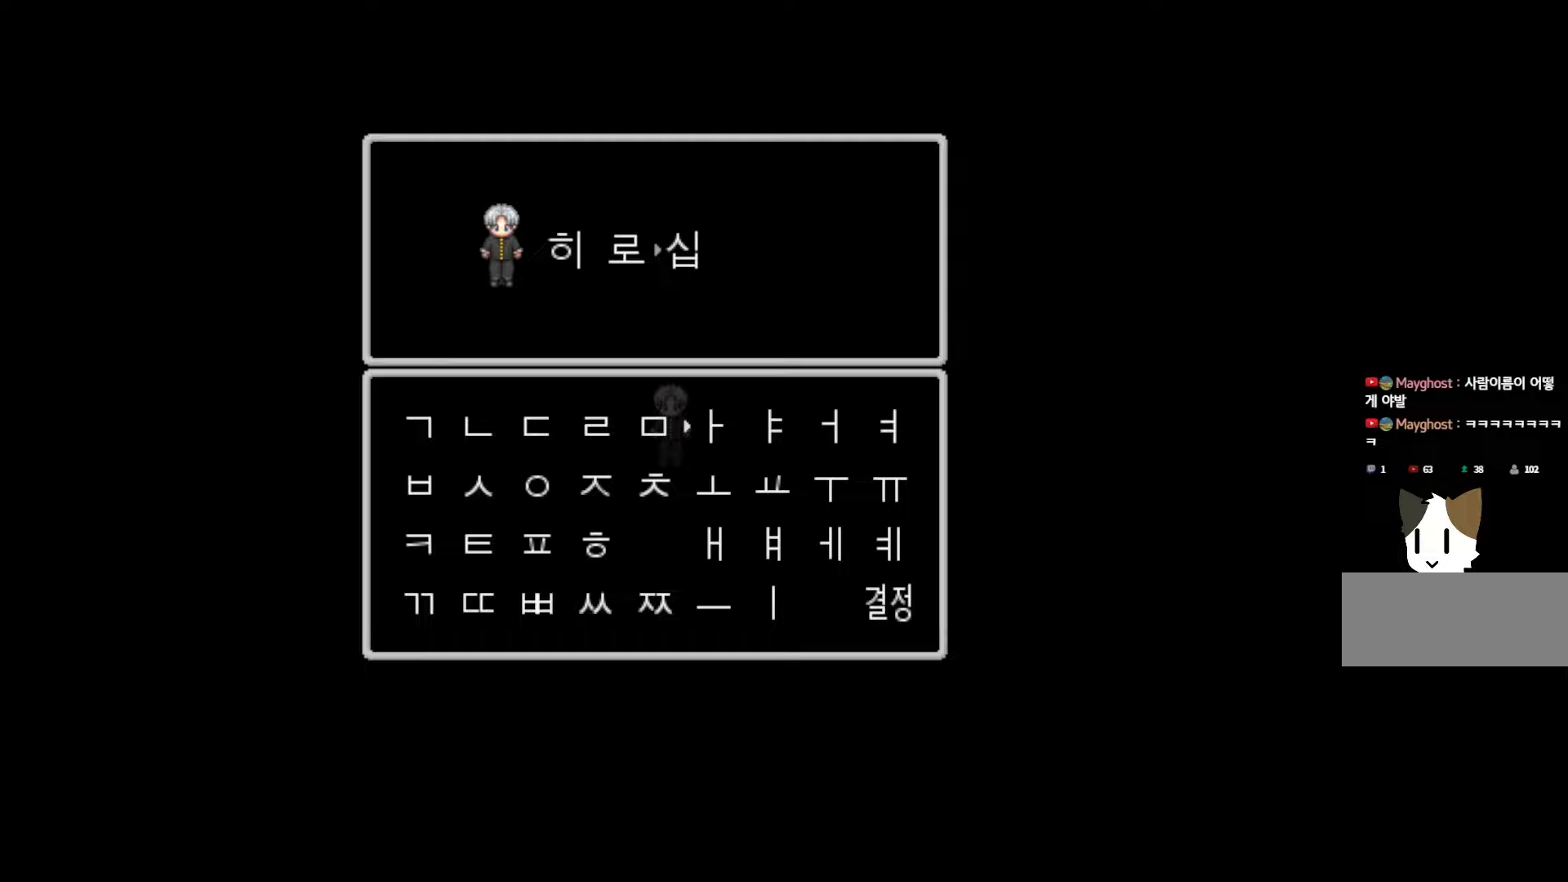
{"keys": [], "events": [[83, "space", "down"], [200, "space", "up"]]}
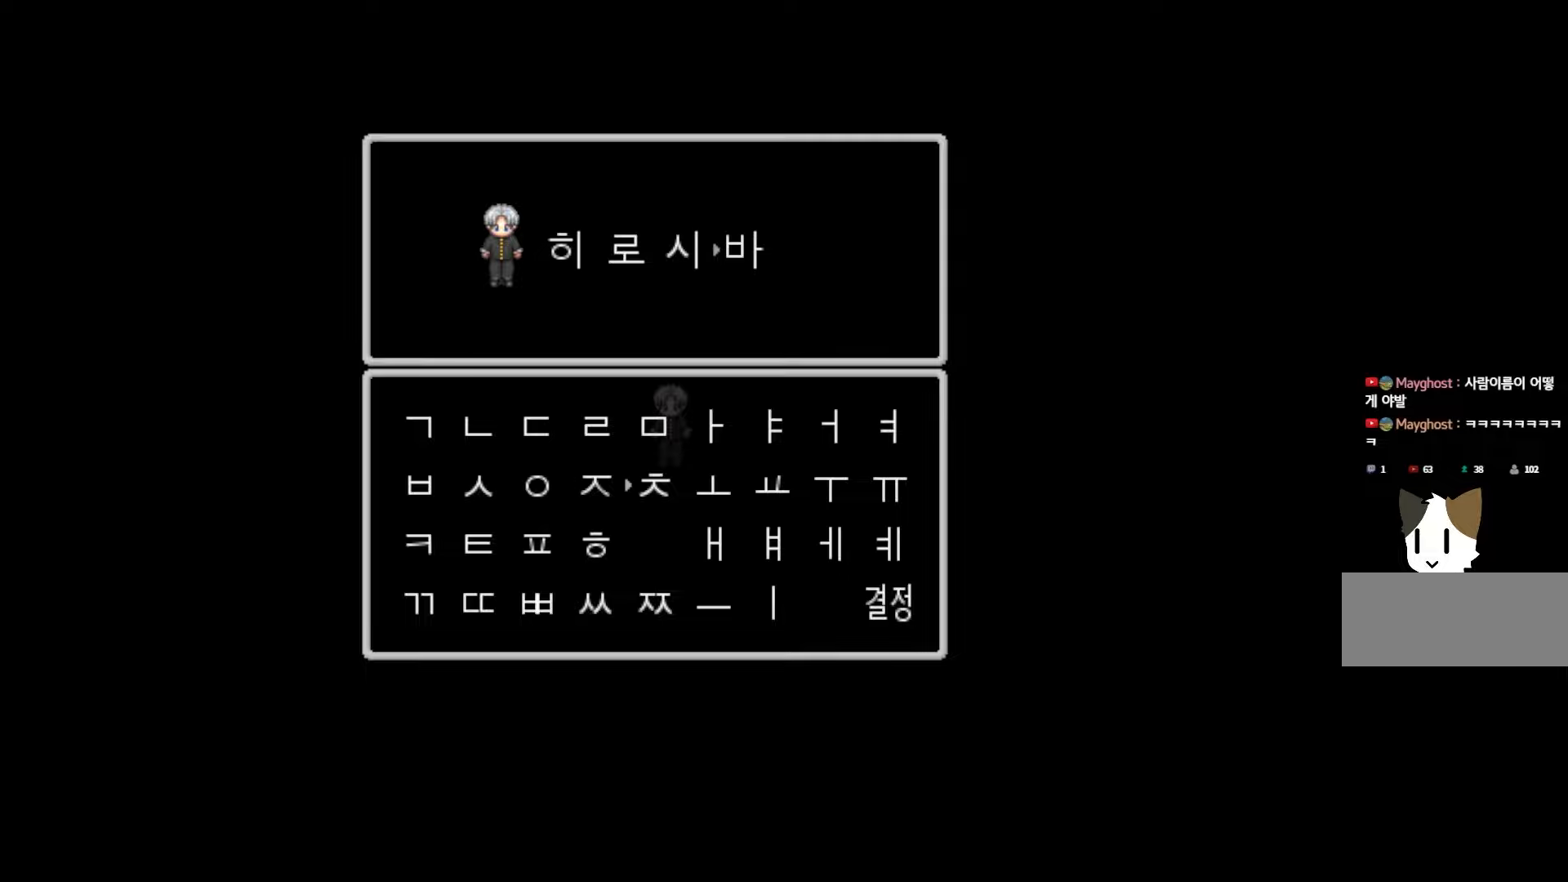
{"keys": [], "events": []}
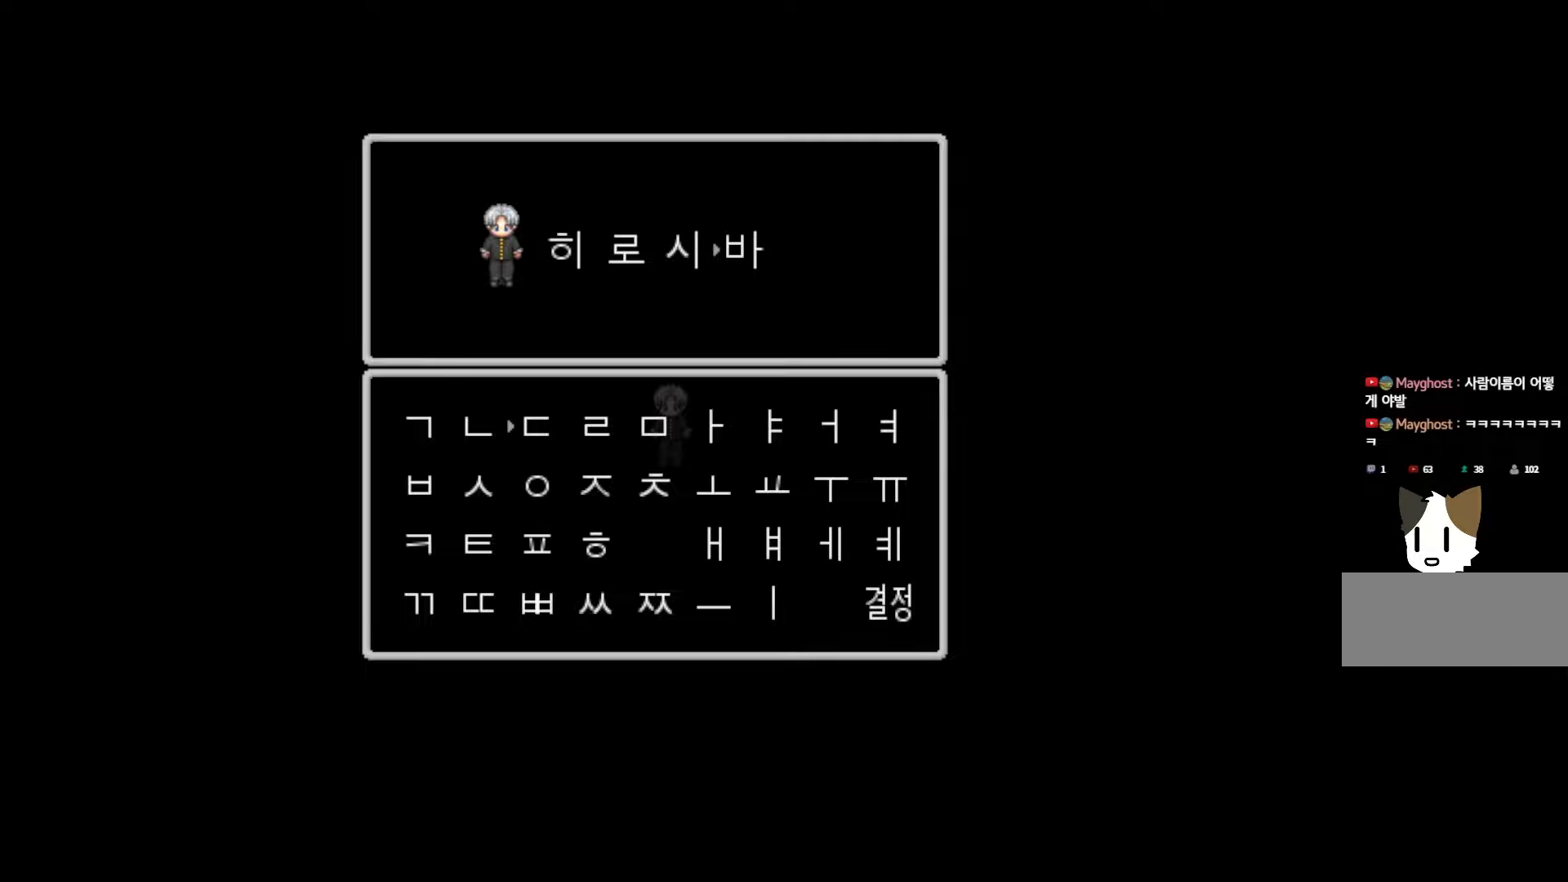
{"keys": ["space"], "events": [[417, "space", "down"]]}
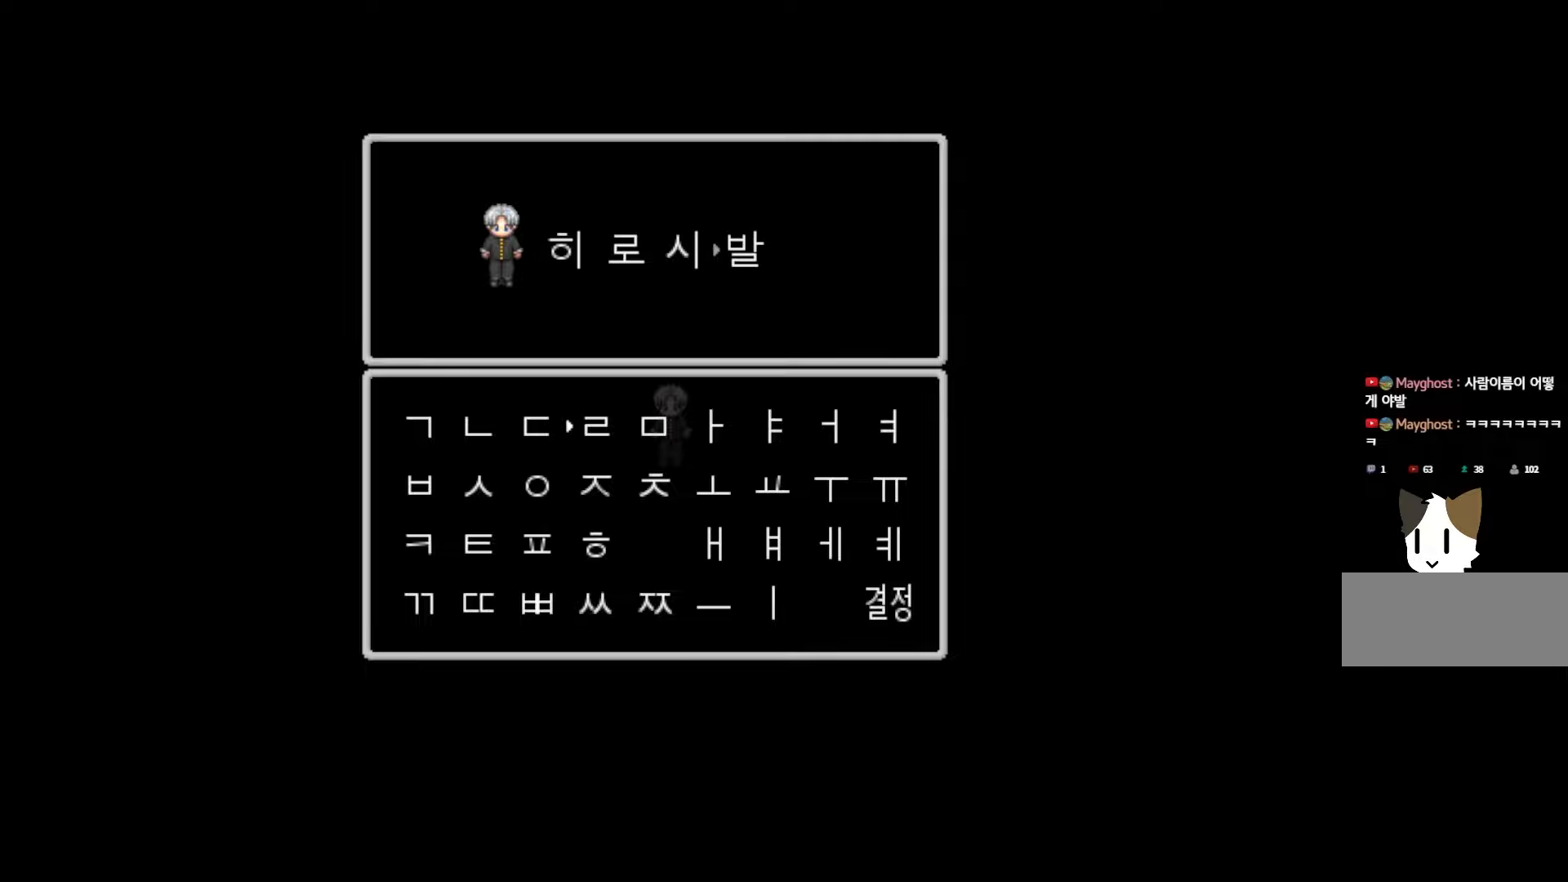
{"keys": [], "events": [[50, "space", "up"]]}
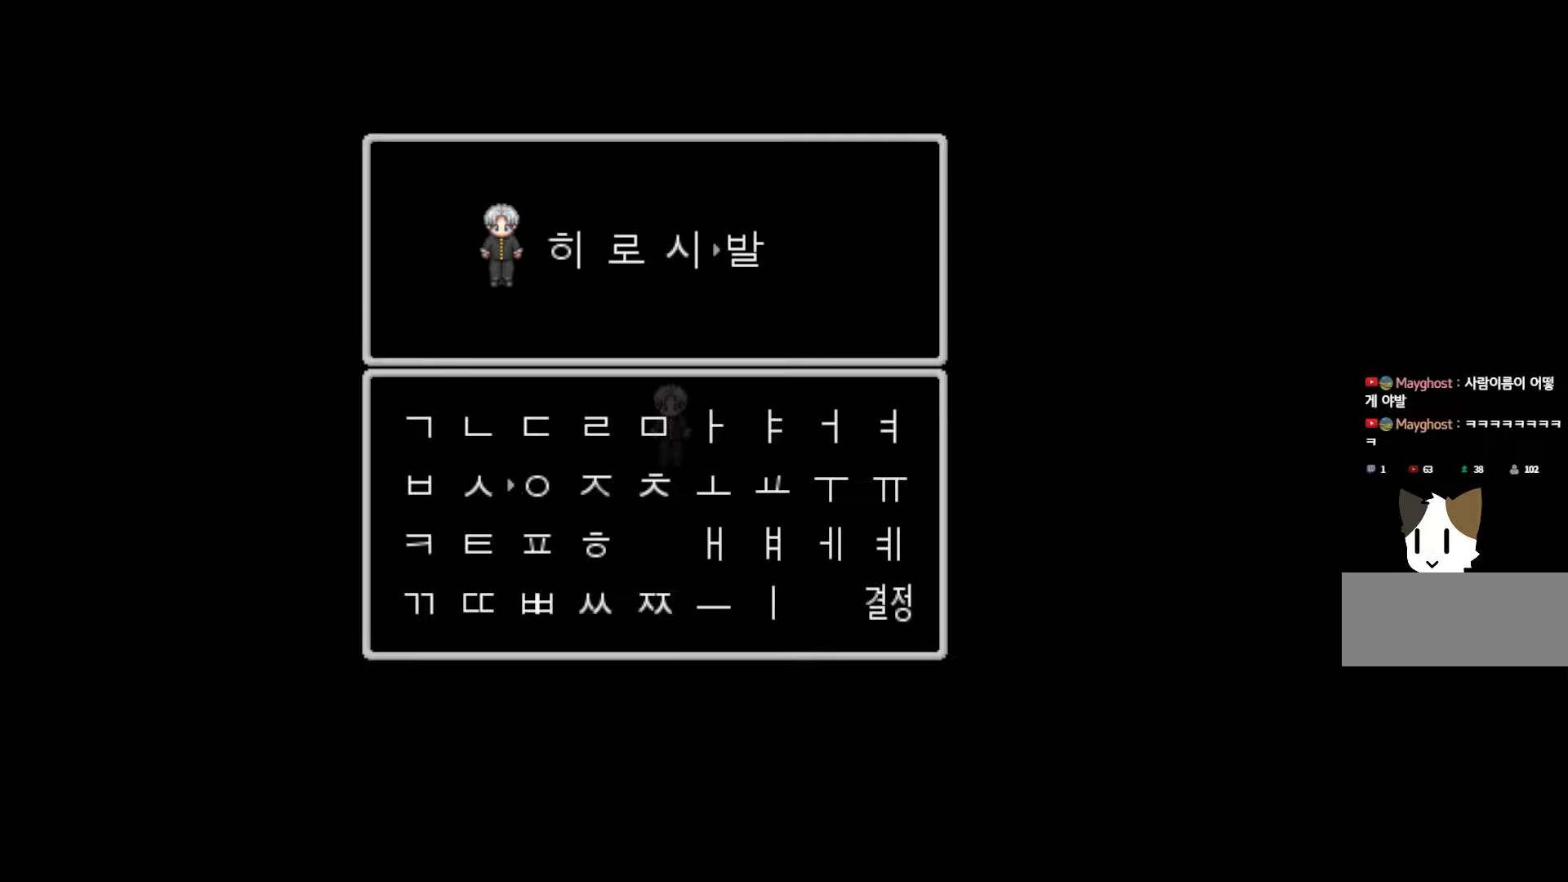
{"keys": [], "events": []}
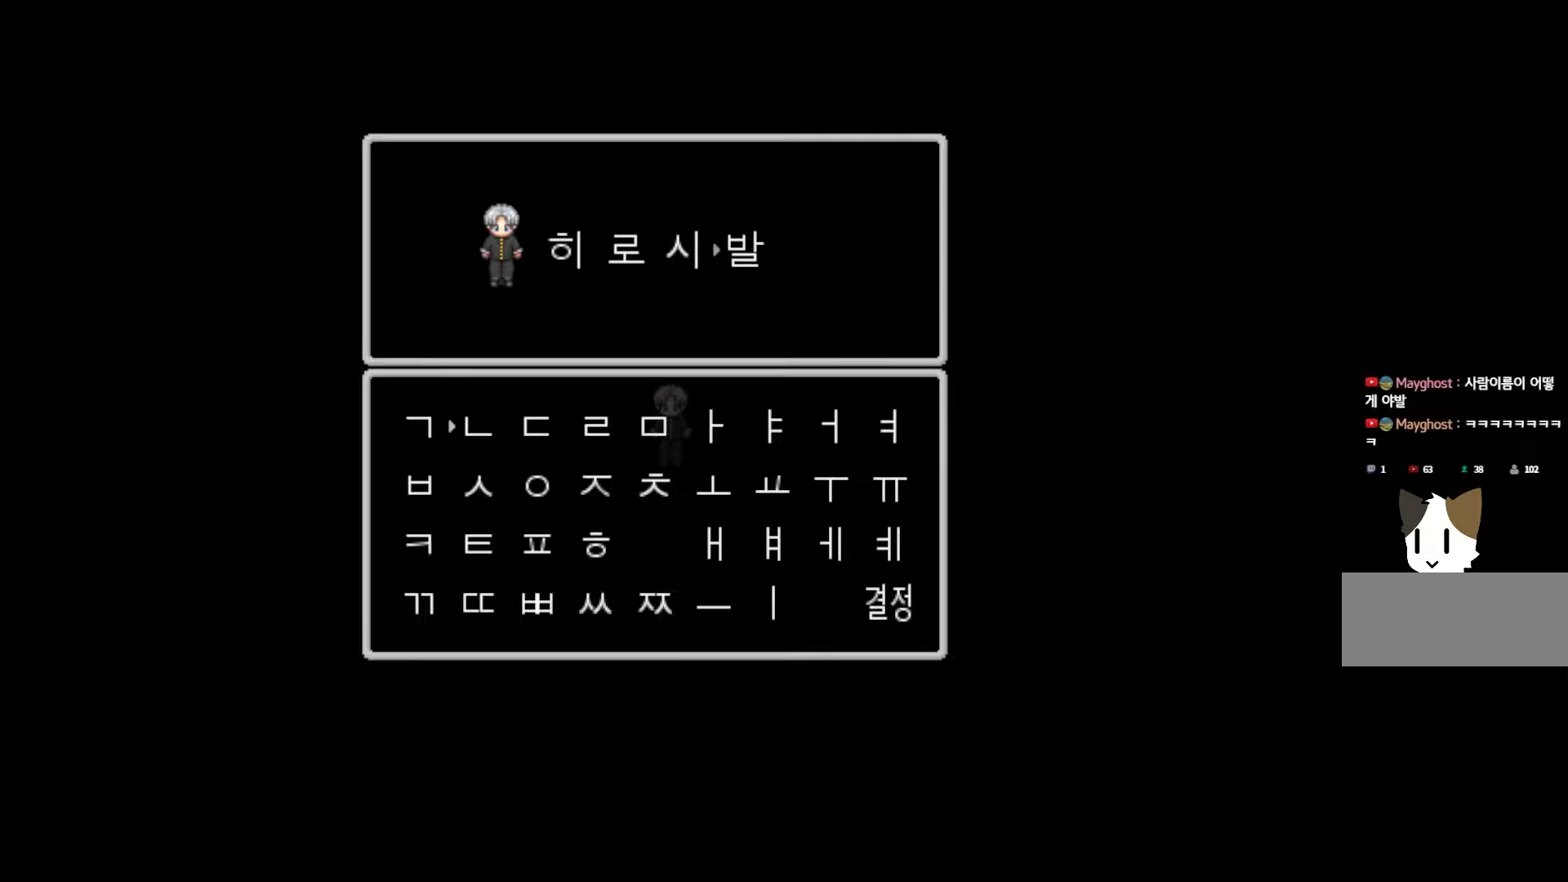
{"keys": [], "events": []}
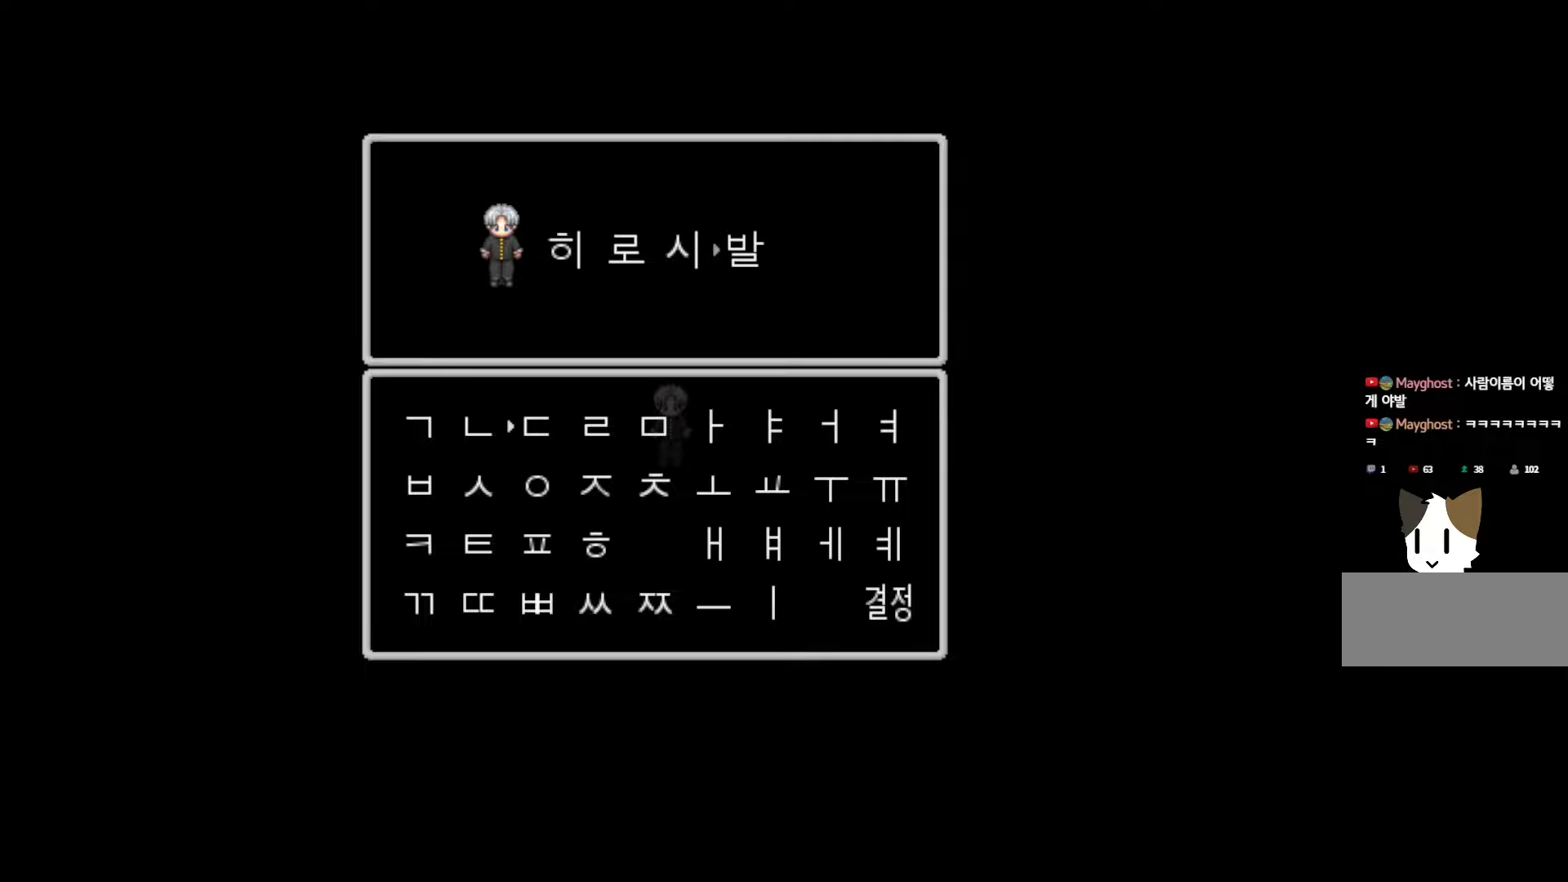
{"keys": [], "events": []}
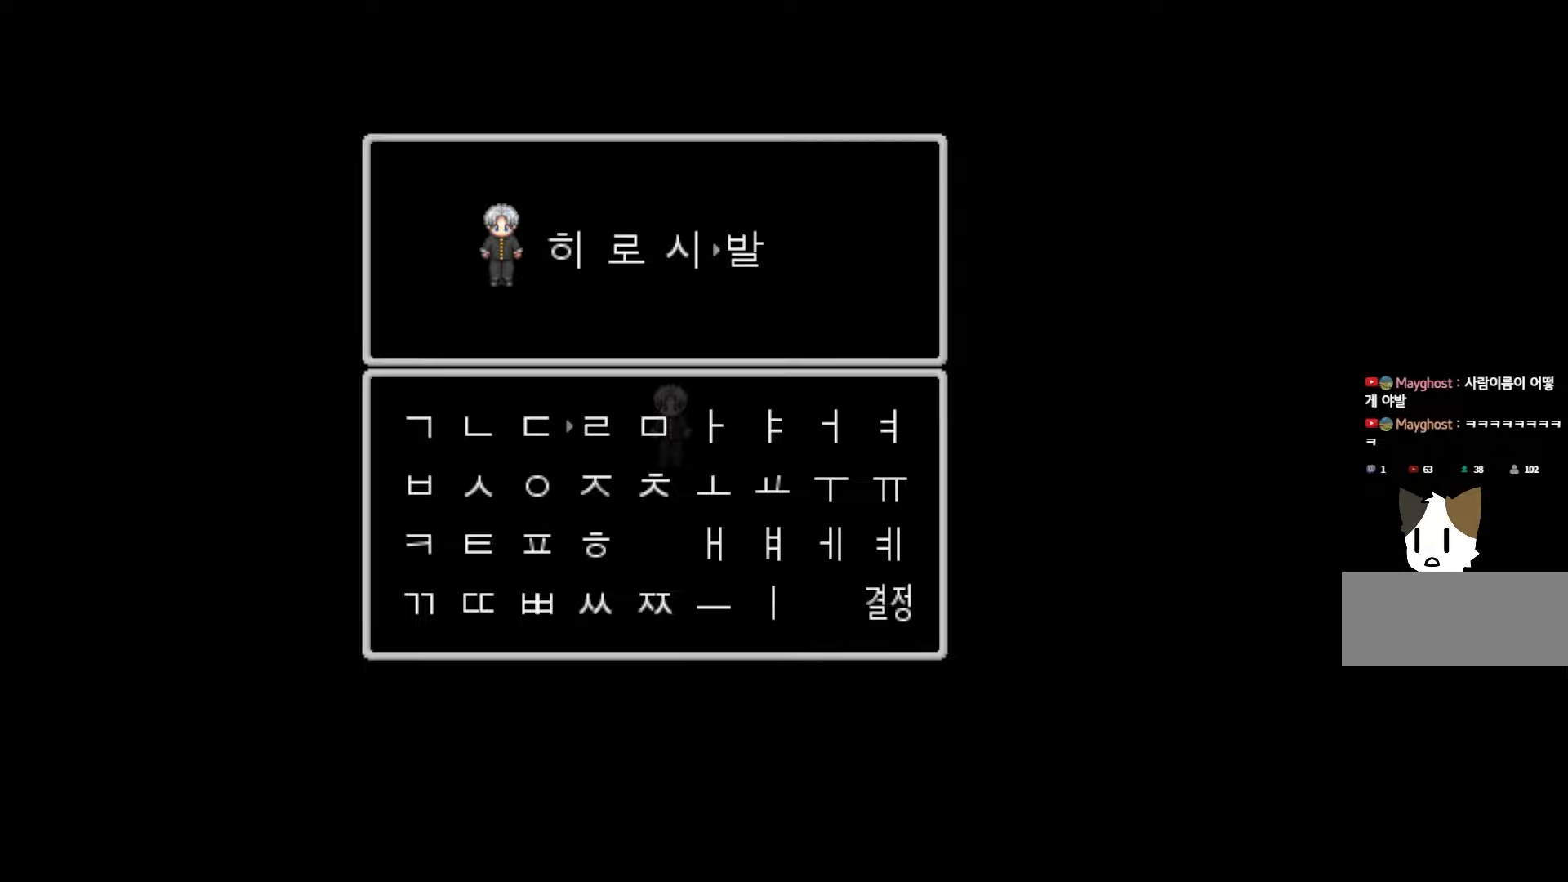
{"keys": ["space"], "events": [[383, "space", "down"]]}
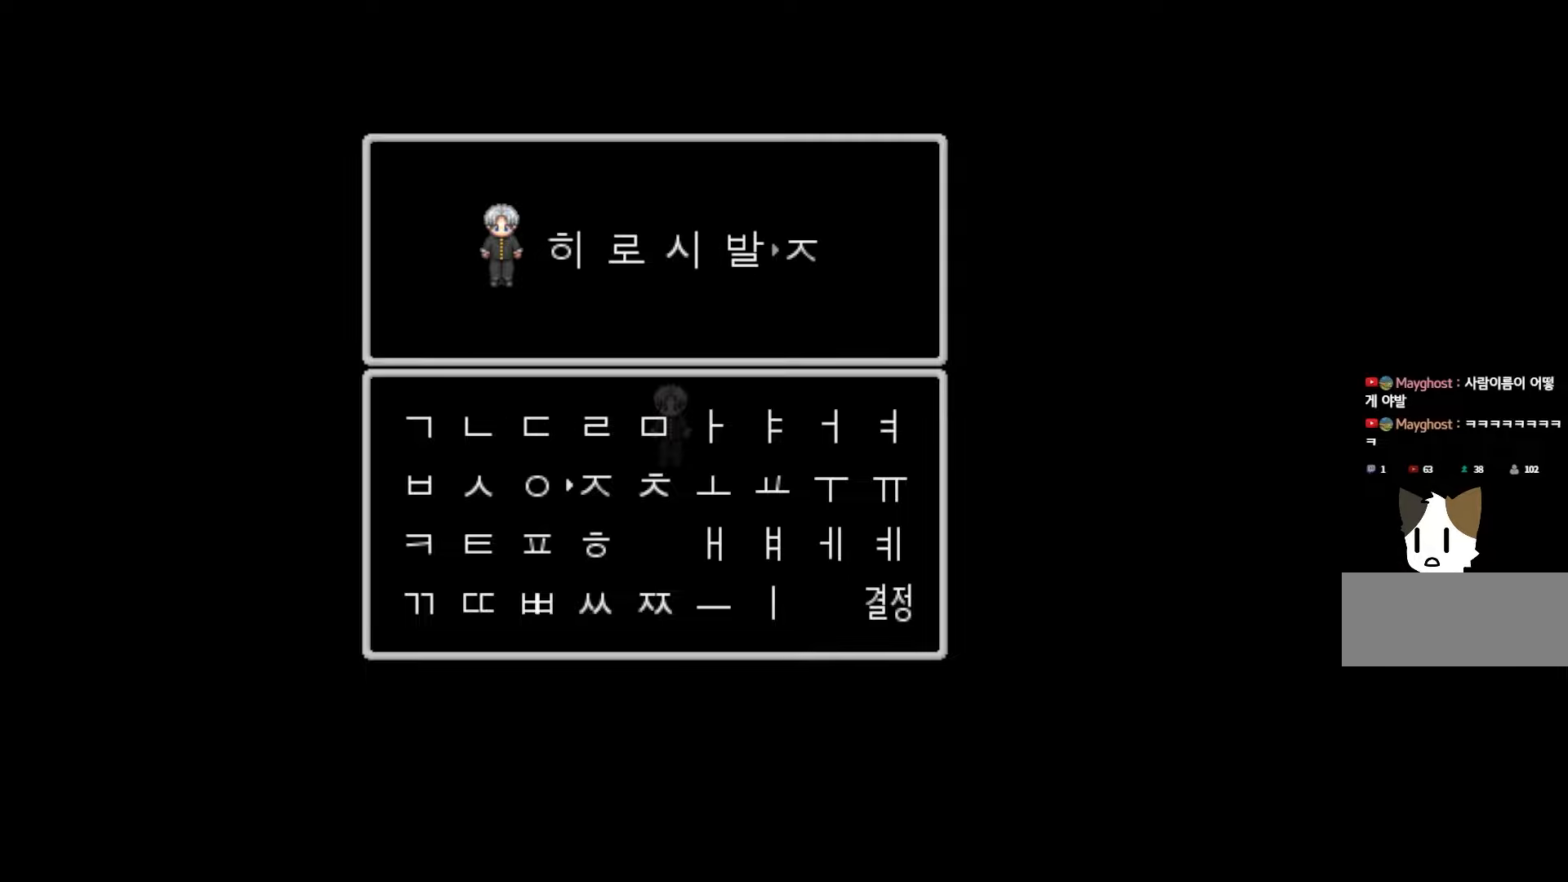
{"keys": [], "events": [[33, "space", "up"]]}
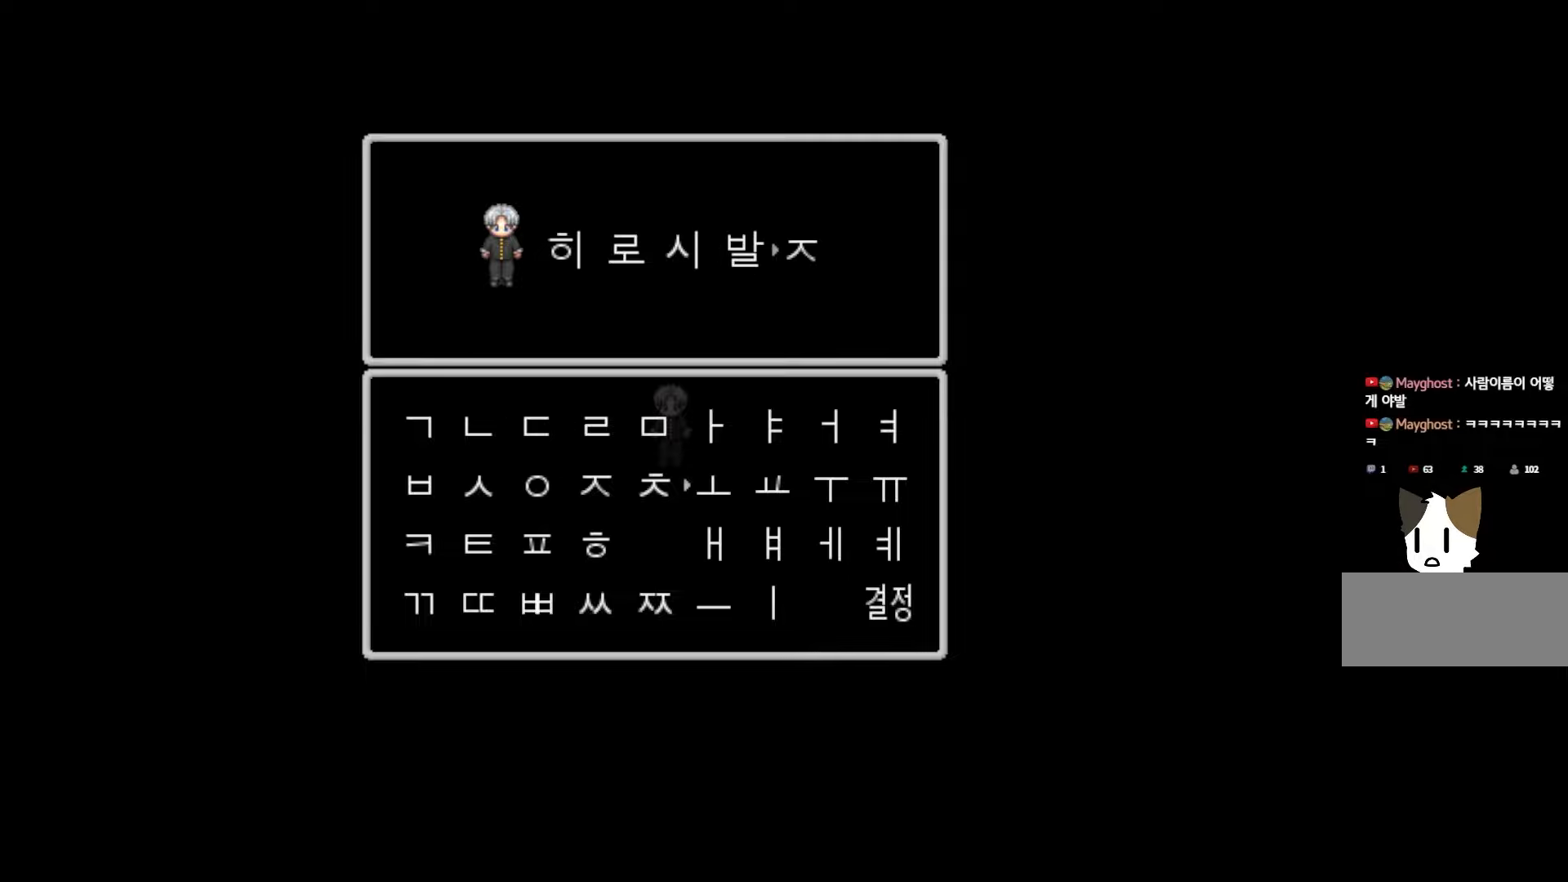
{"keys": [], "events": []}
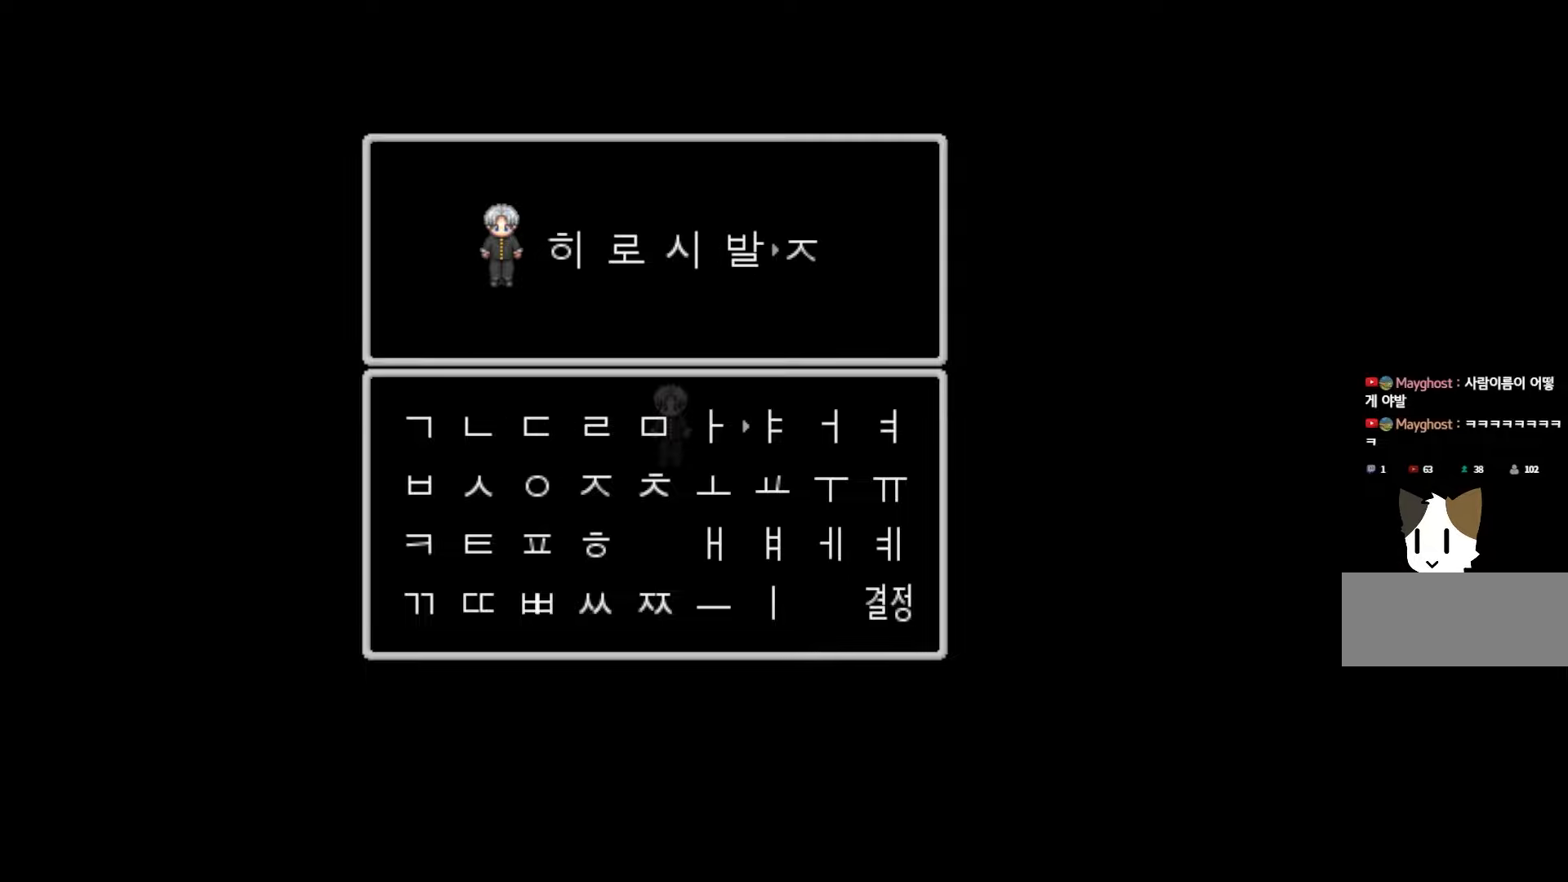
{"keys": [], "events": [[350, "space", "down"], [500, "space", "up"]]}
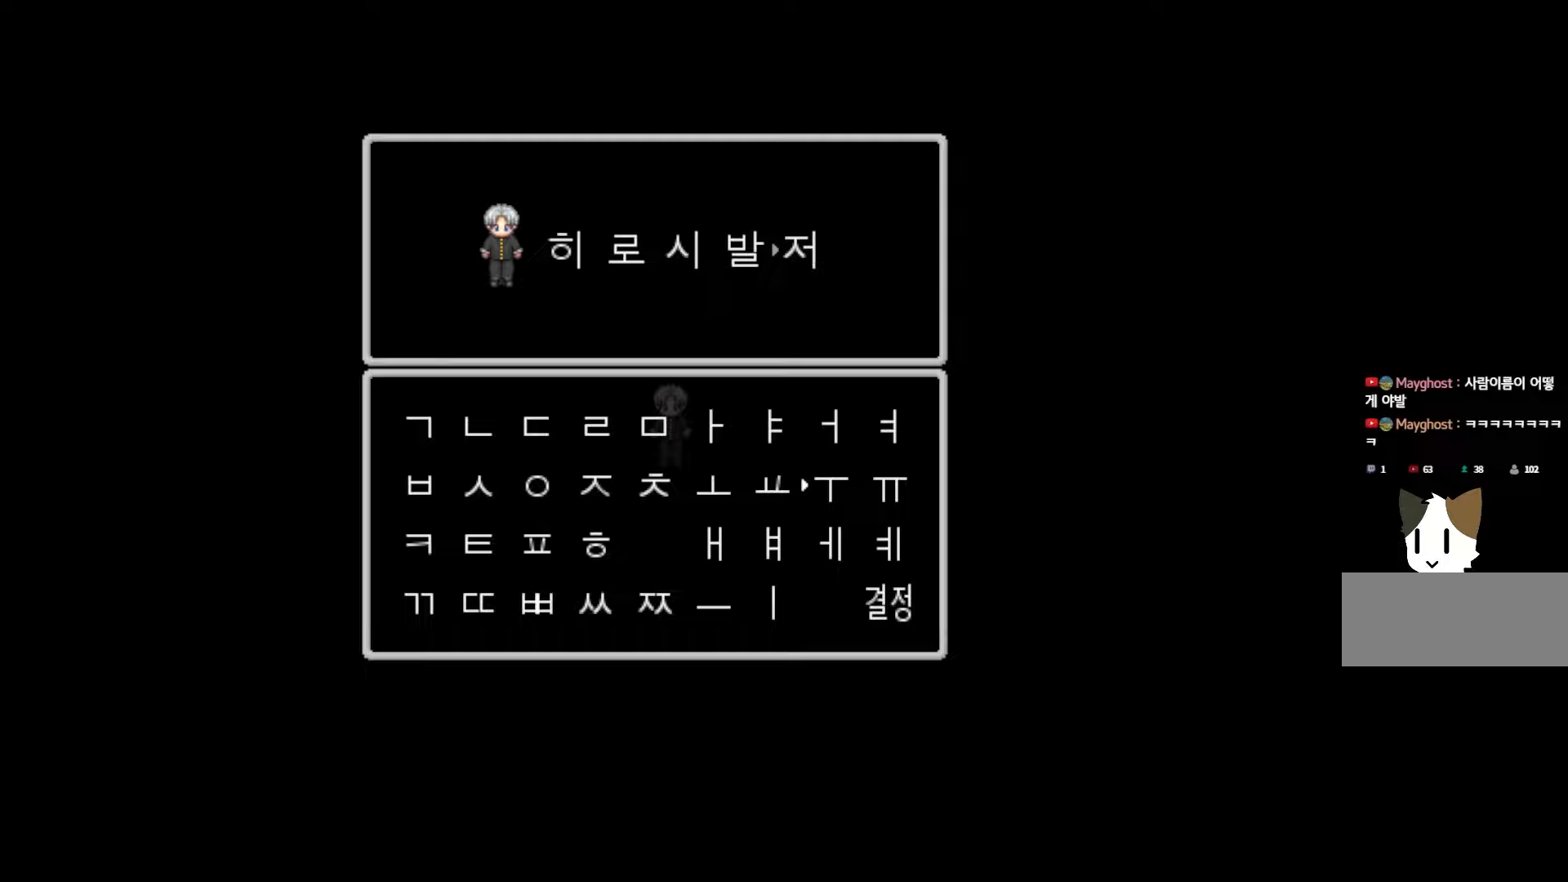
{"keys": [], "events": []}
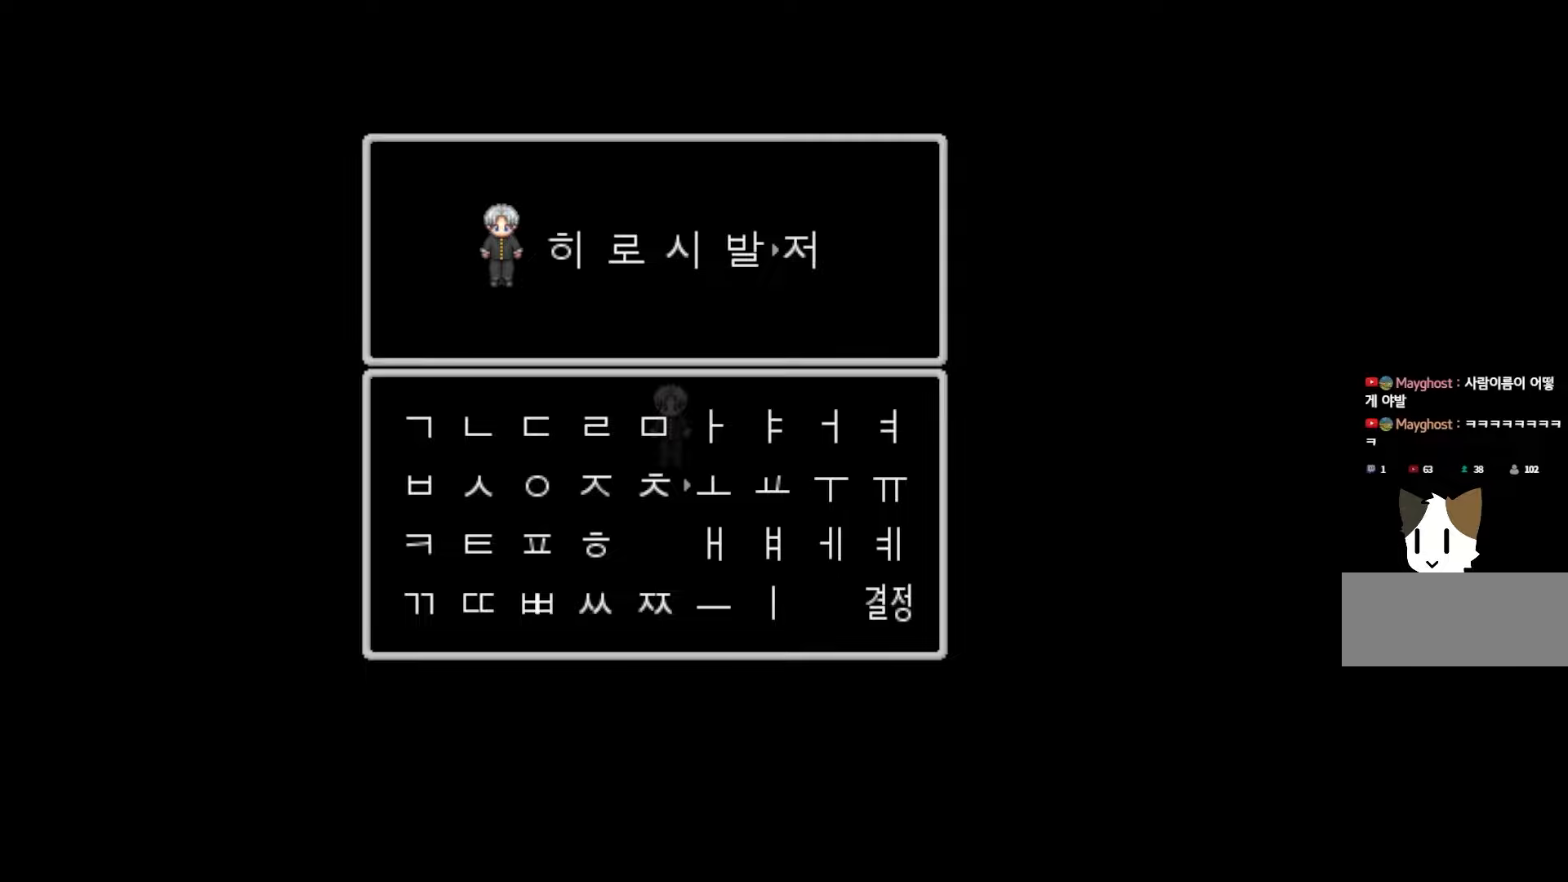
{"keys": [], "events": []}
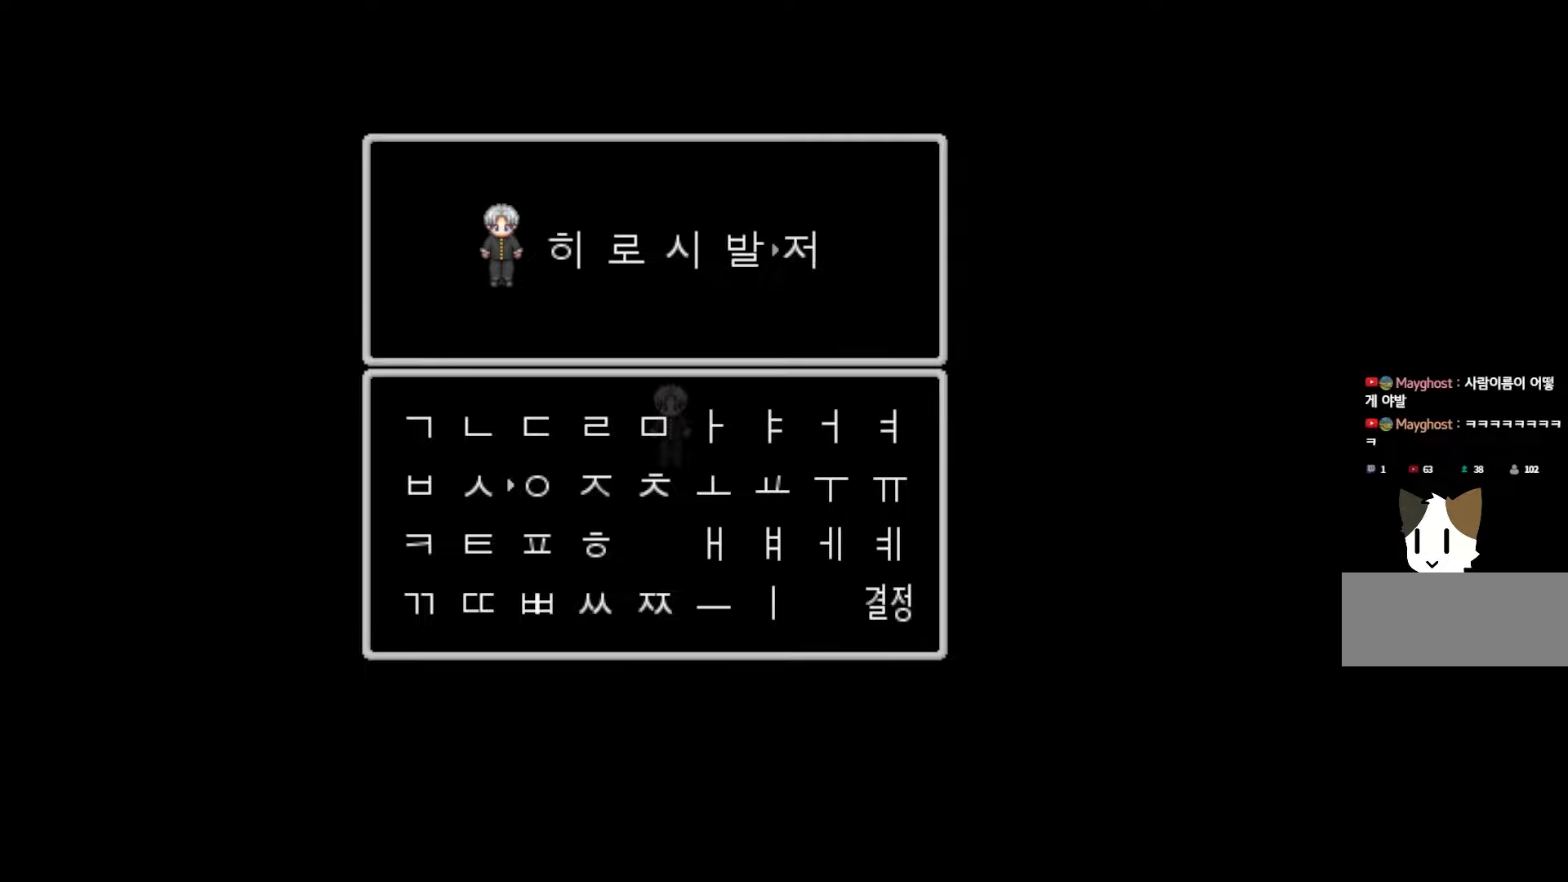
{"keys": [], "events": []}
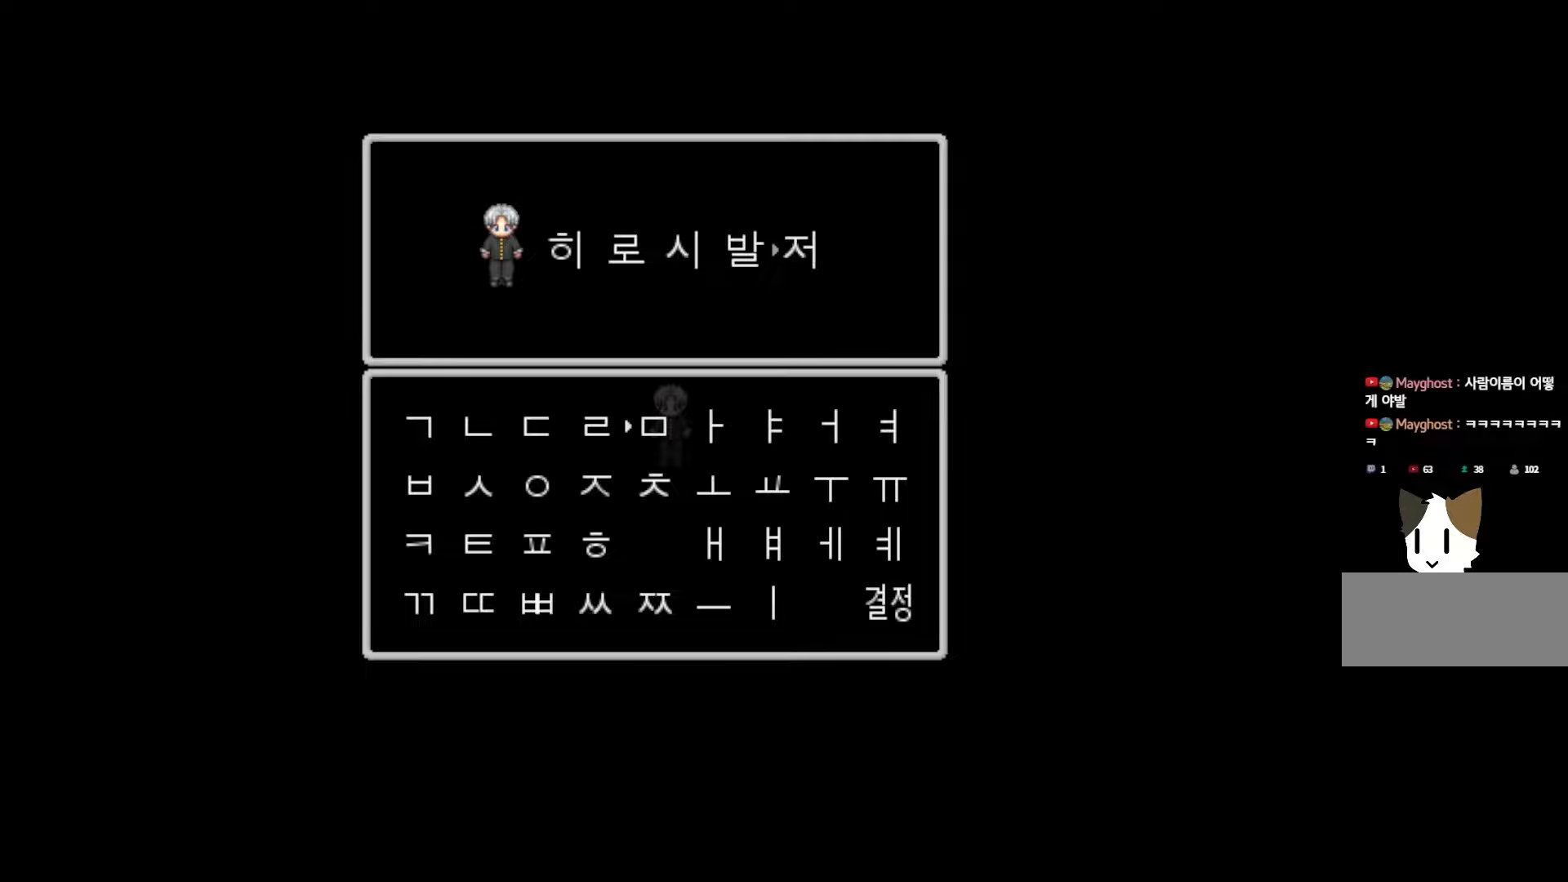
{"keys": [], "events": [[83, "space", "down"], [200, "space", "up"]]}